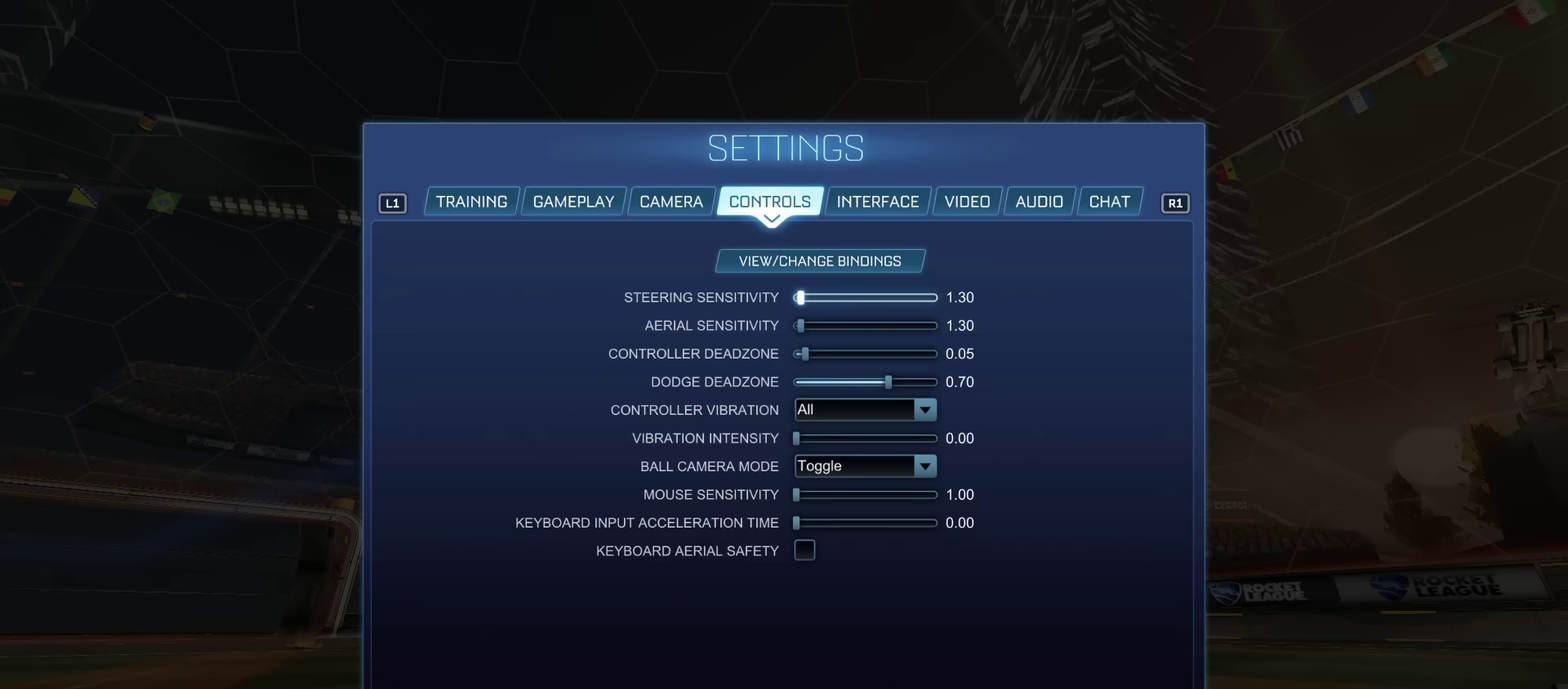
Gameplay with a controller (PlayStation layout); each line is a JSON object with the inputs held at the frame after it (dt_ms = milliseconds from this image to that frame). "events" lists button and stick changes between this image and that frame as [ms after this image, input, new state], when the widget could be followed in between. Not read: L3 R1 R3.
{"dt_ms": 701, "buttons": ["DPAD_RIGHT"], "left_stick": "right", "right_stick": "center", "events": [[601, "DPAD_RIGHT", "down"], [617, "left_stick", "right"]]}
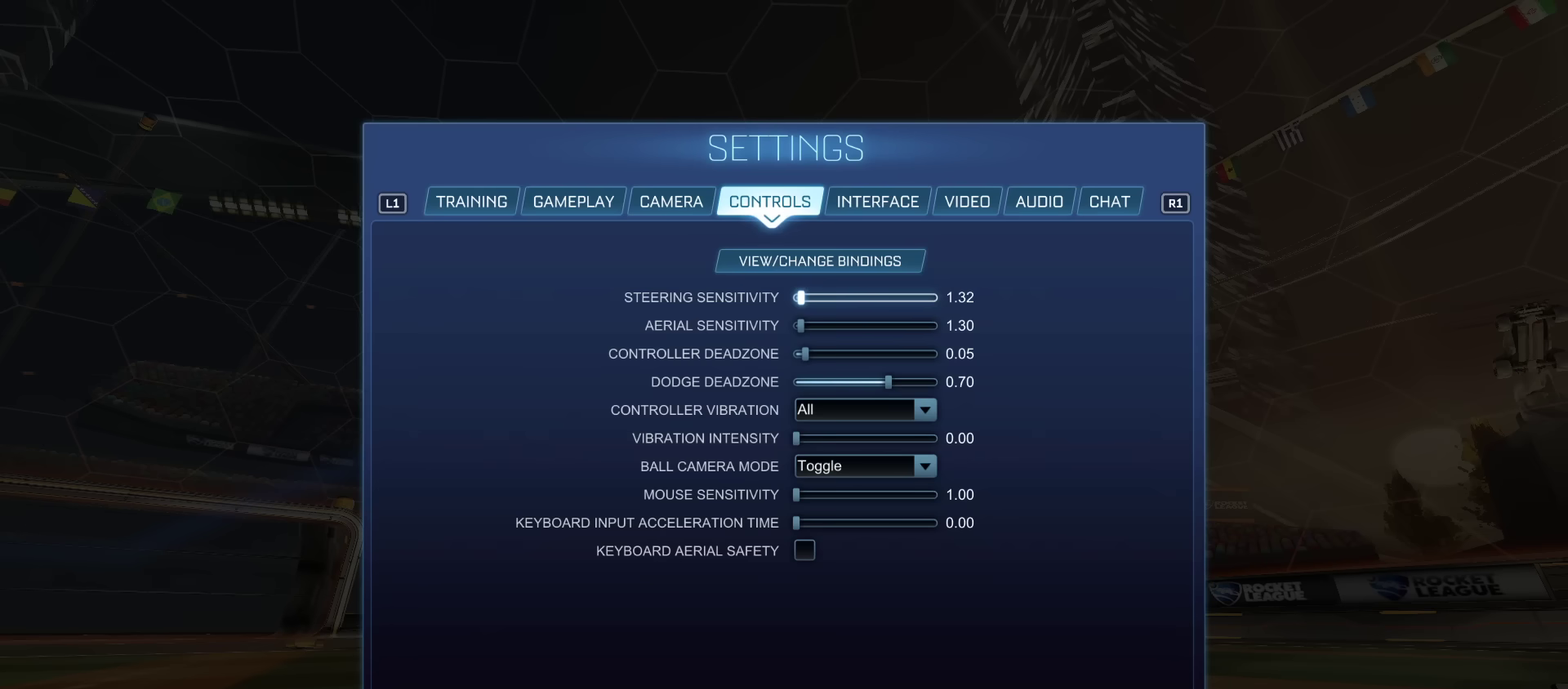
{"dt_ms": 300, "buttons": ["DPAD_RIGHT"], "left_stick": "right", "right_stick": "center", "events": []}
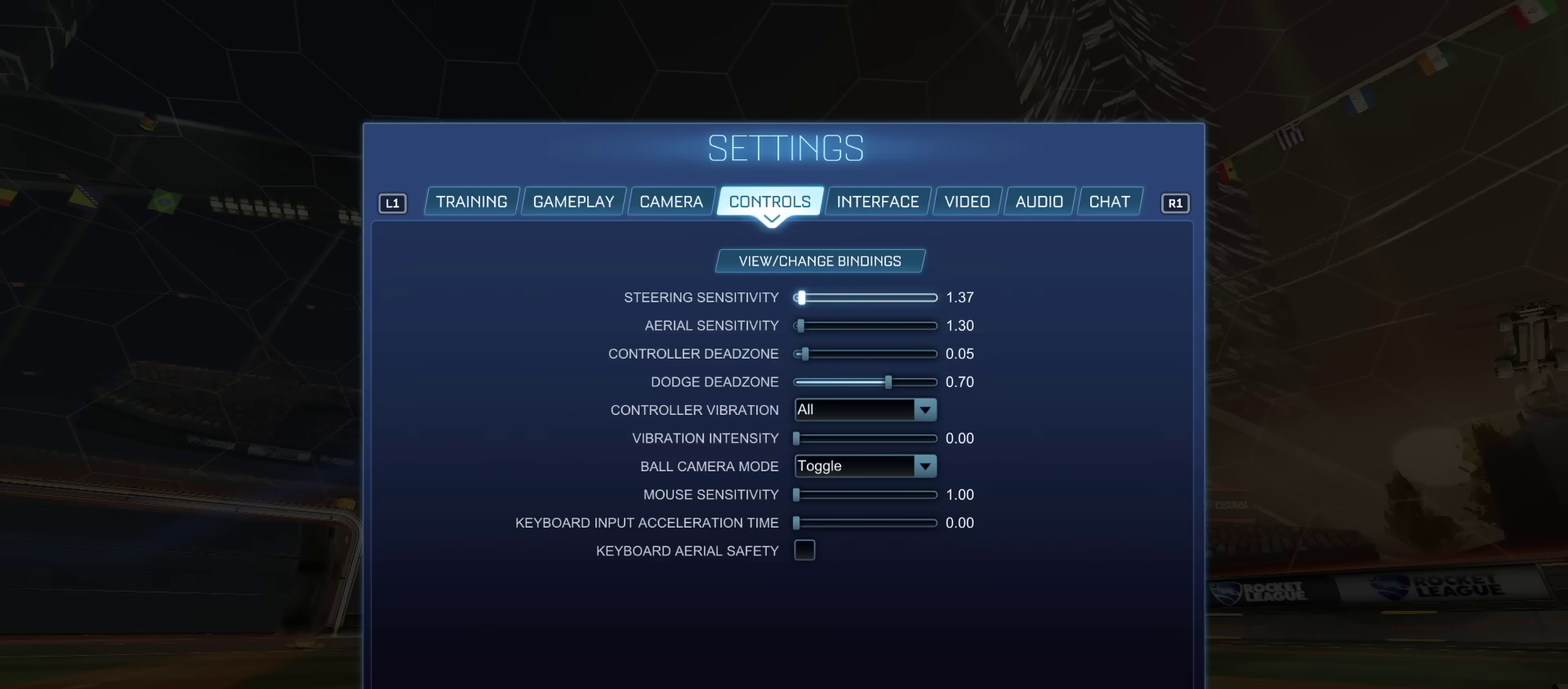
{"dt_ms": 500, "buttons": ["DPAD_RIGHT"], "left_stick": "right", "right_stick": "center", "events": []}
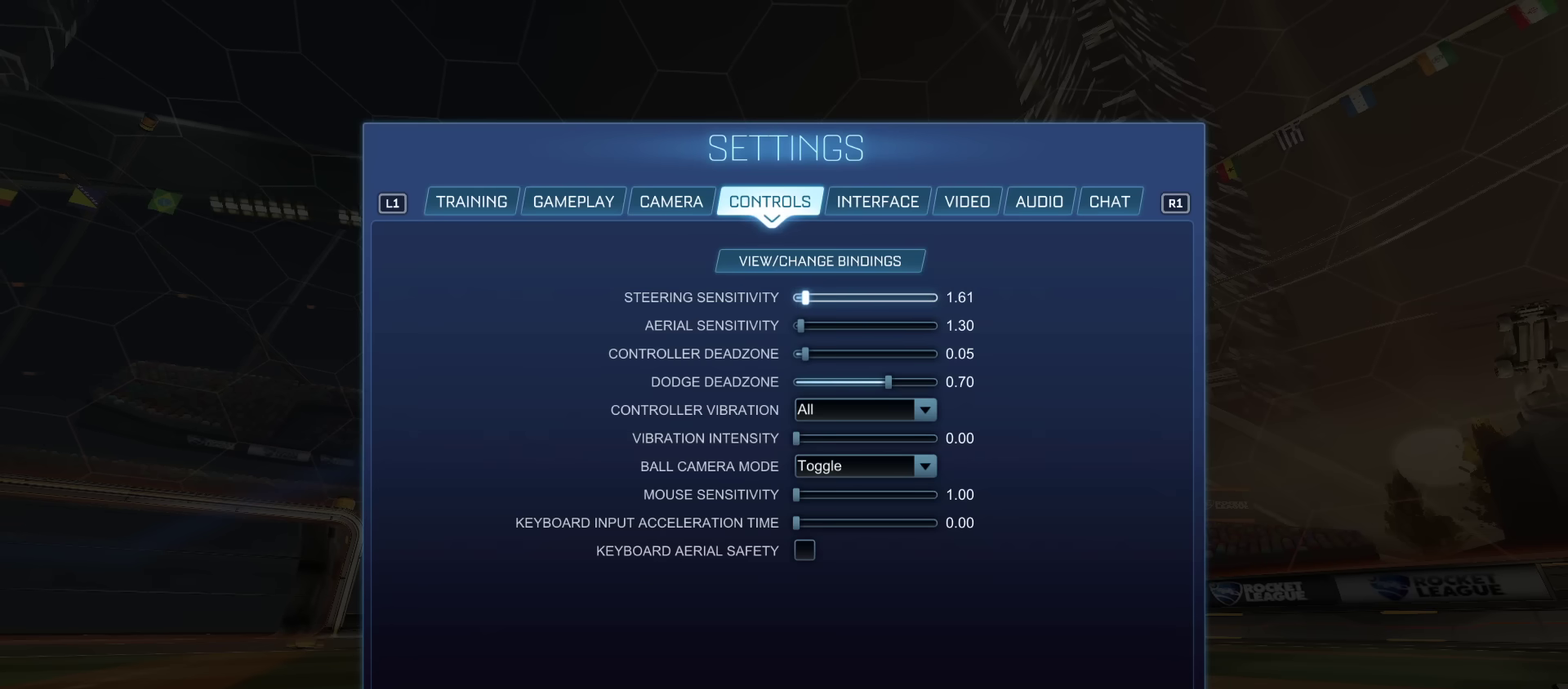
{"dt_ms": 501, "buttons": ["DPAD_RIGHT"], "left_stick": "right", "right_stick": "center", "events": []}
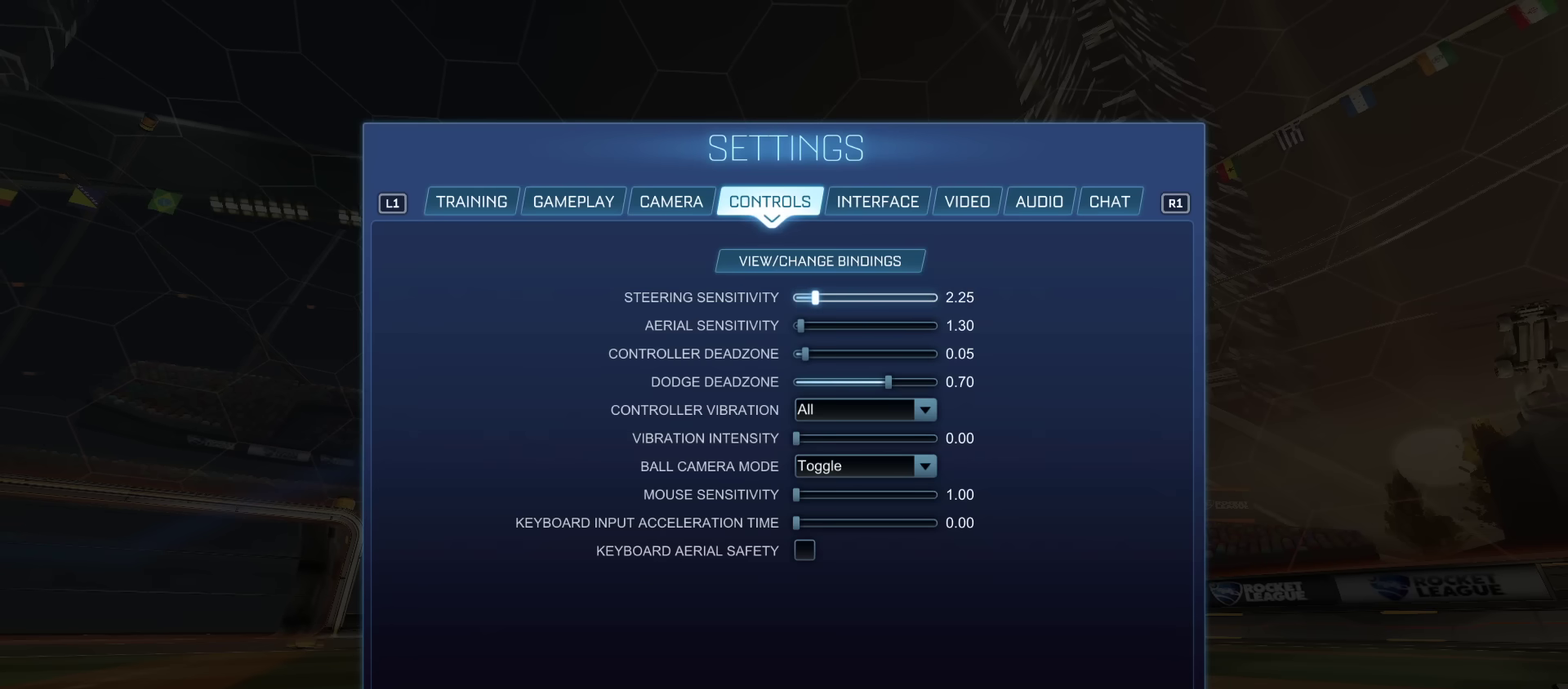
{"dt_ms": 300, "buttons": ["DPAD_RIGHT"], "left_stick": "right", "right_stick": "center", "events": []}
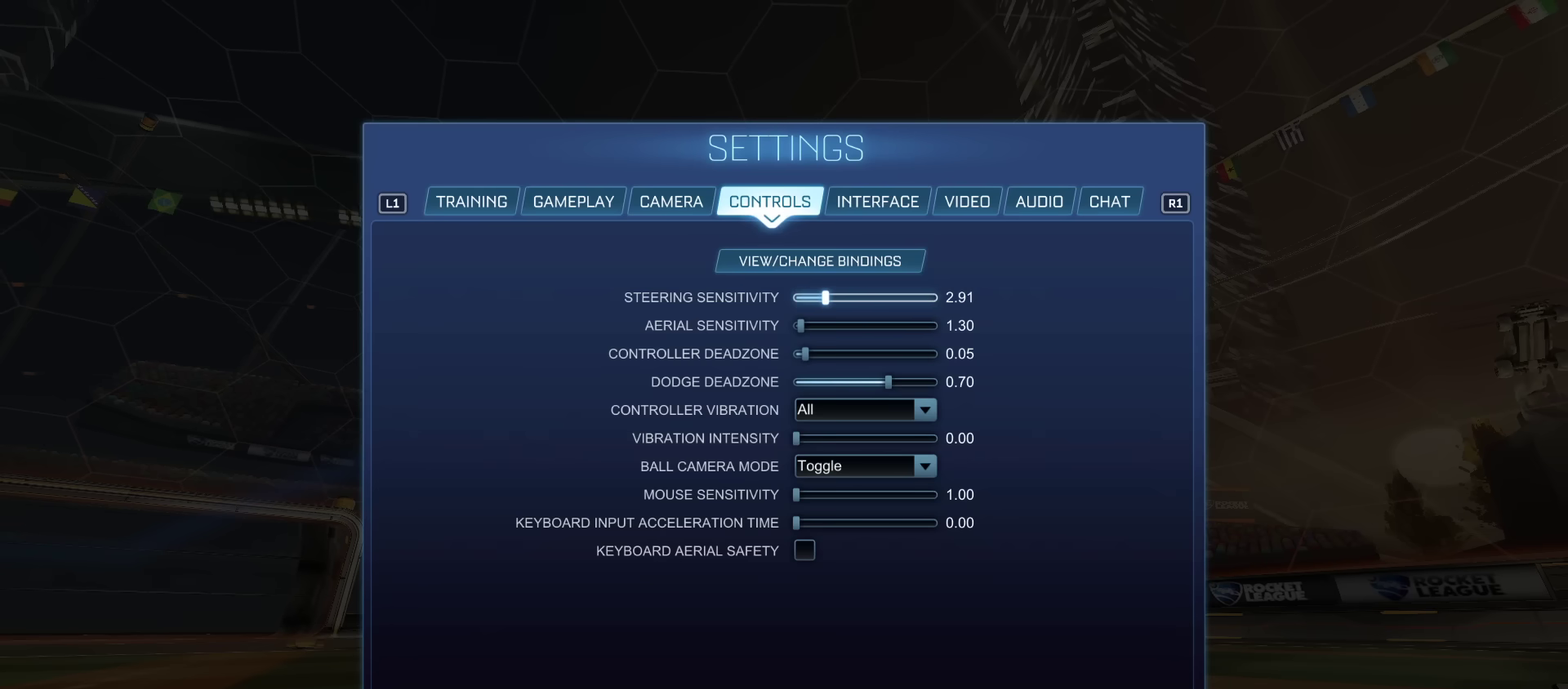
{"dt_ms": 701, "buttons": [], "left_stick": "center", "right_stick": "center", "events": [[100, "DPAD_RIGHT", "up"], [117, "left_stick", "center"], [317, "DPAD_RIGHT", "down"], [367, "DPAD_RIGHT", "up"], [584, "DPAD_LEFT", "down"], [701, "DPAD_LEFT", "up"]]}
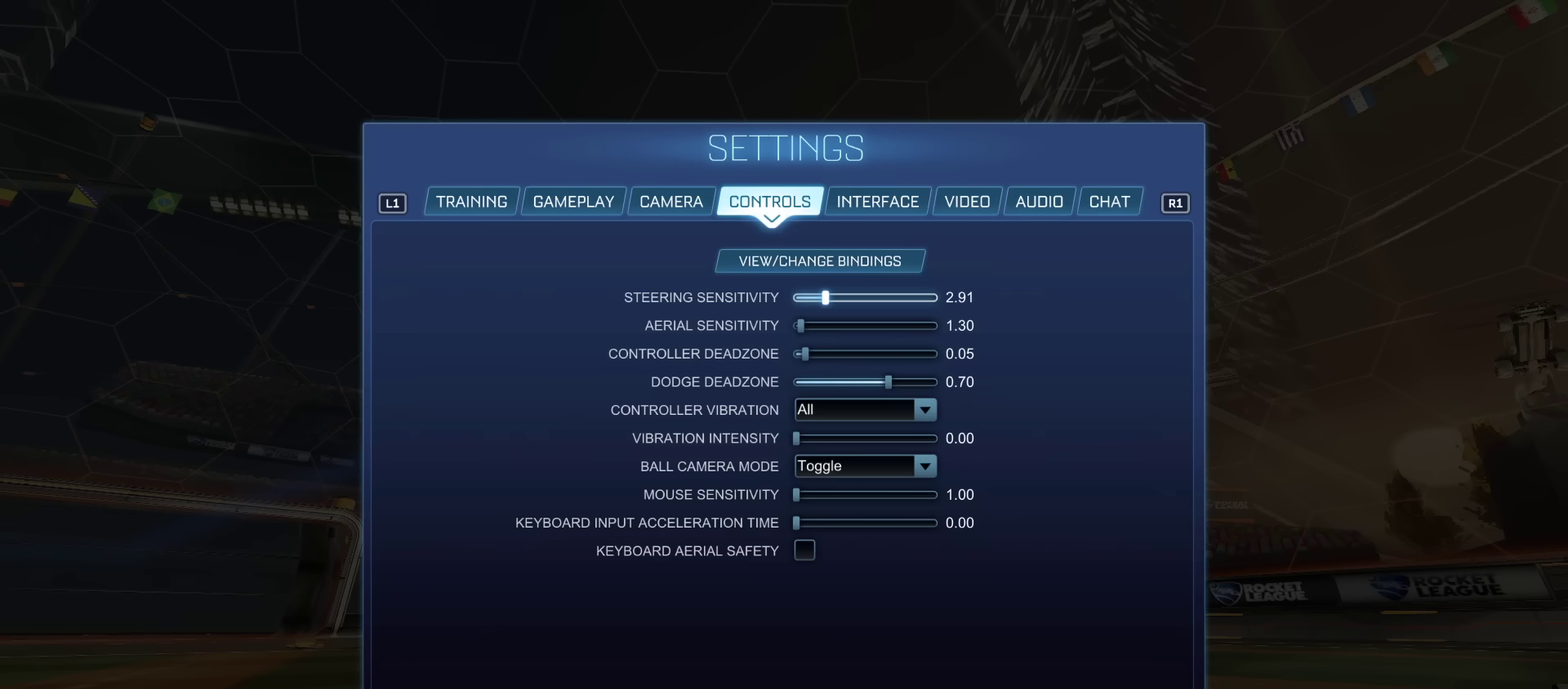
{"dt_ms": 500, "buttons": [], "left_stick": "center", "right_stick": "center", "events": [[67, "DPAD_LEFT", "down"], [117, "DPAD_LEFT", "up"], [384, "DPAD_DOWN", "down"], [434, "DPAD_DOWN", "up"]]}
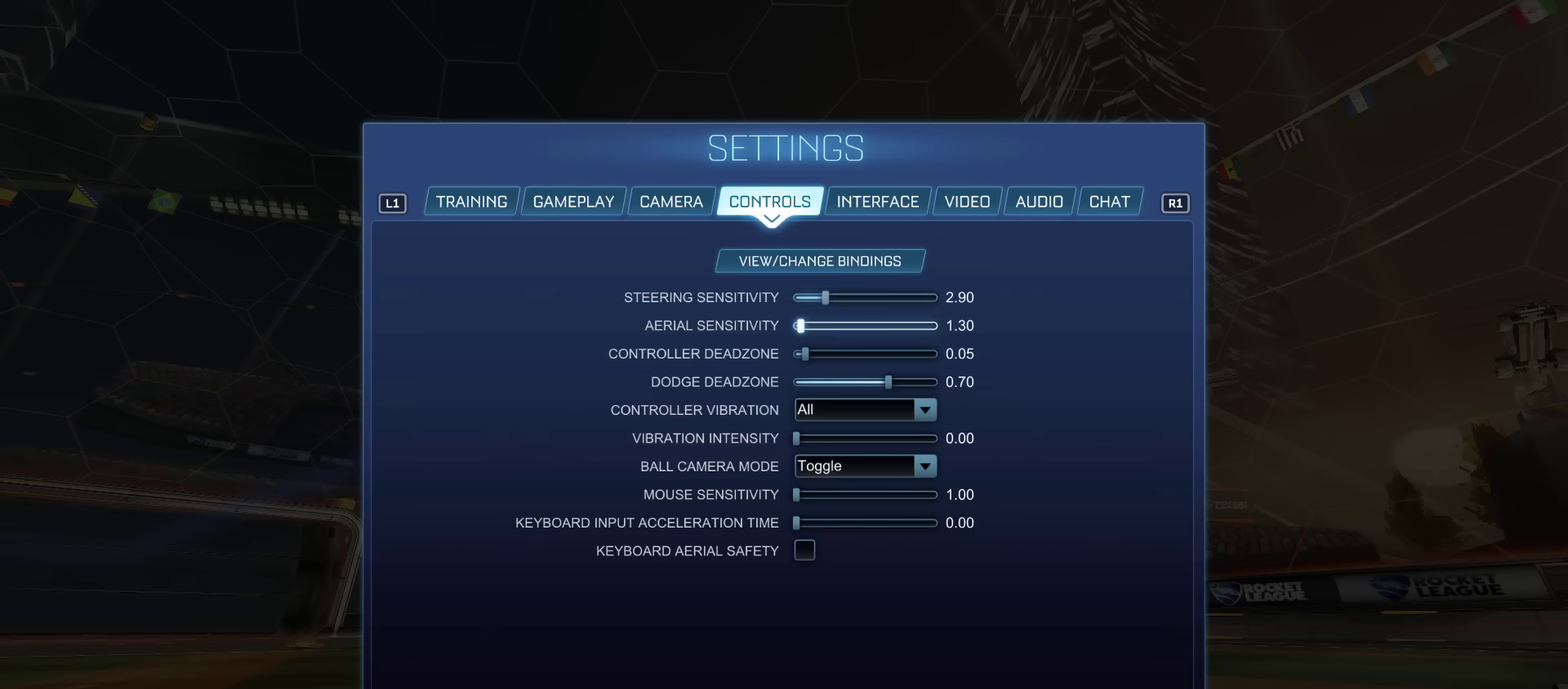
{"dt_ms": 384, "buttons": ["DPAD_UP"], "left_stick": "center", "right_stick": "center", "events": [[368, "DPAD_UP", "down"]]}
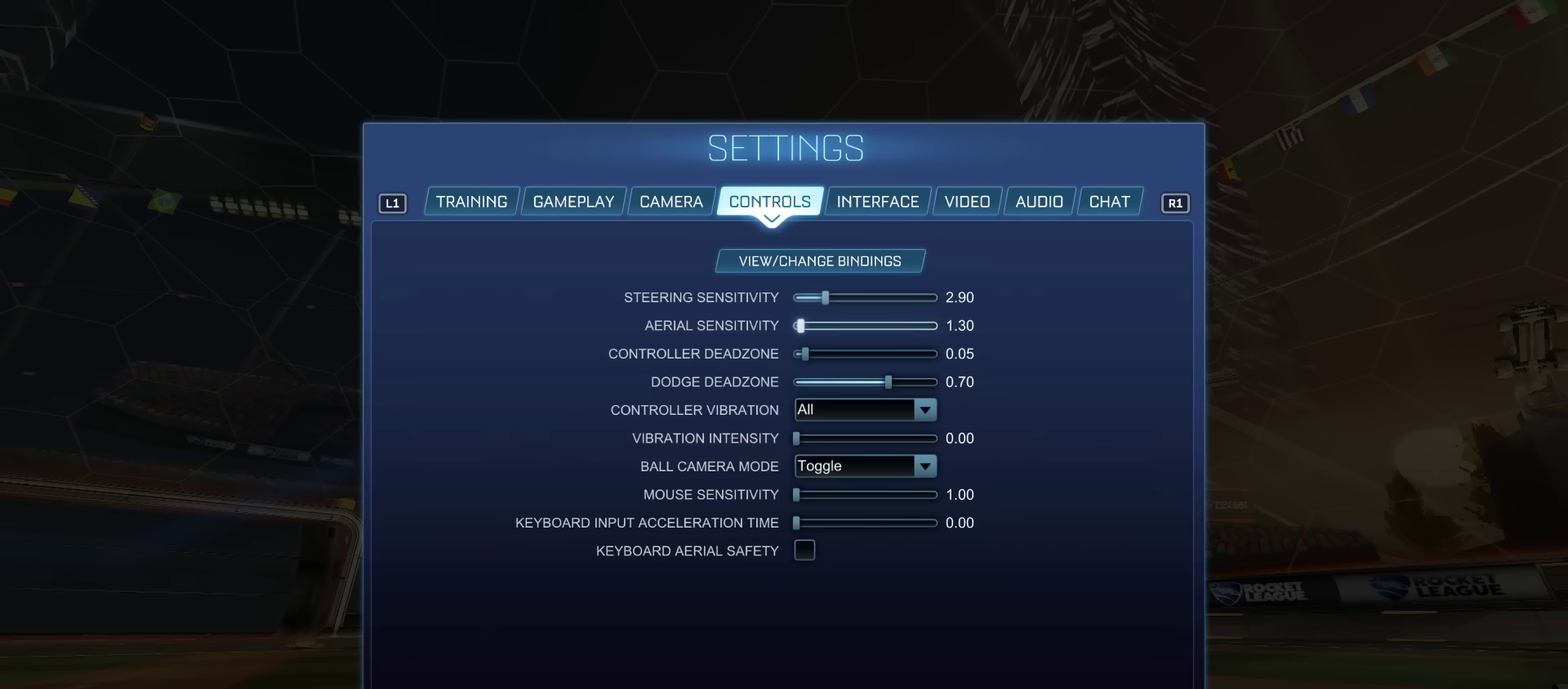
{"dt_ms": 601, "buttons": ["DPAD_RIGHT"], "left_stick": "right", "right_stick": "center", "events": [[84, "DPAD_UP", "up"], [284, "DPAD_DOWN", "down"], [334, "DPAD_DOWN", "up"], [467, "DPAD_RIGHT", "down"], [601, "left_stick", "right"]]}
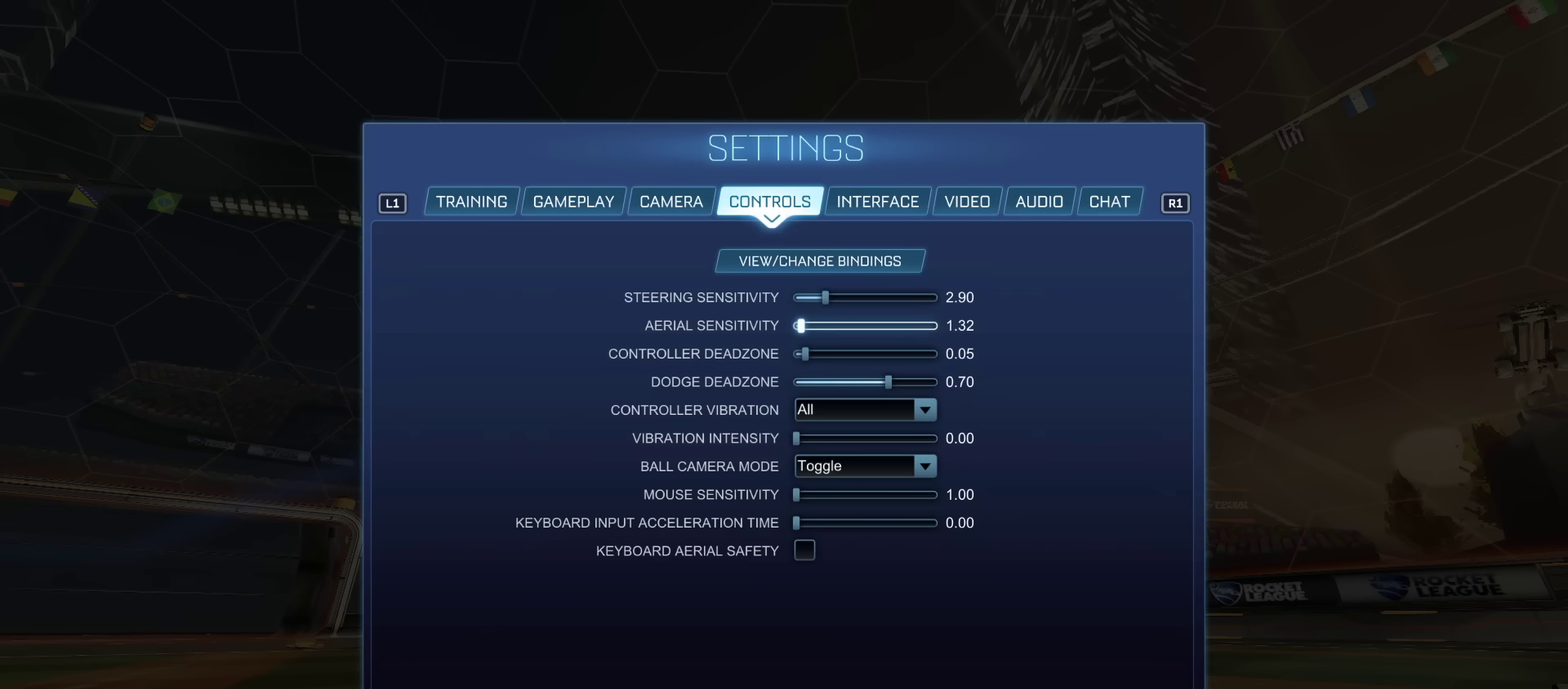
{"dt_ms": 500, "buttons": ["DPAD_RIGHT"], "left_stick": "right", "right_stick": "center", "events": []}
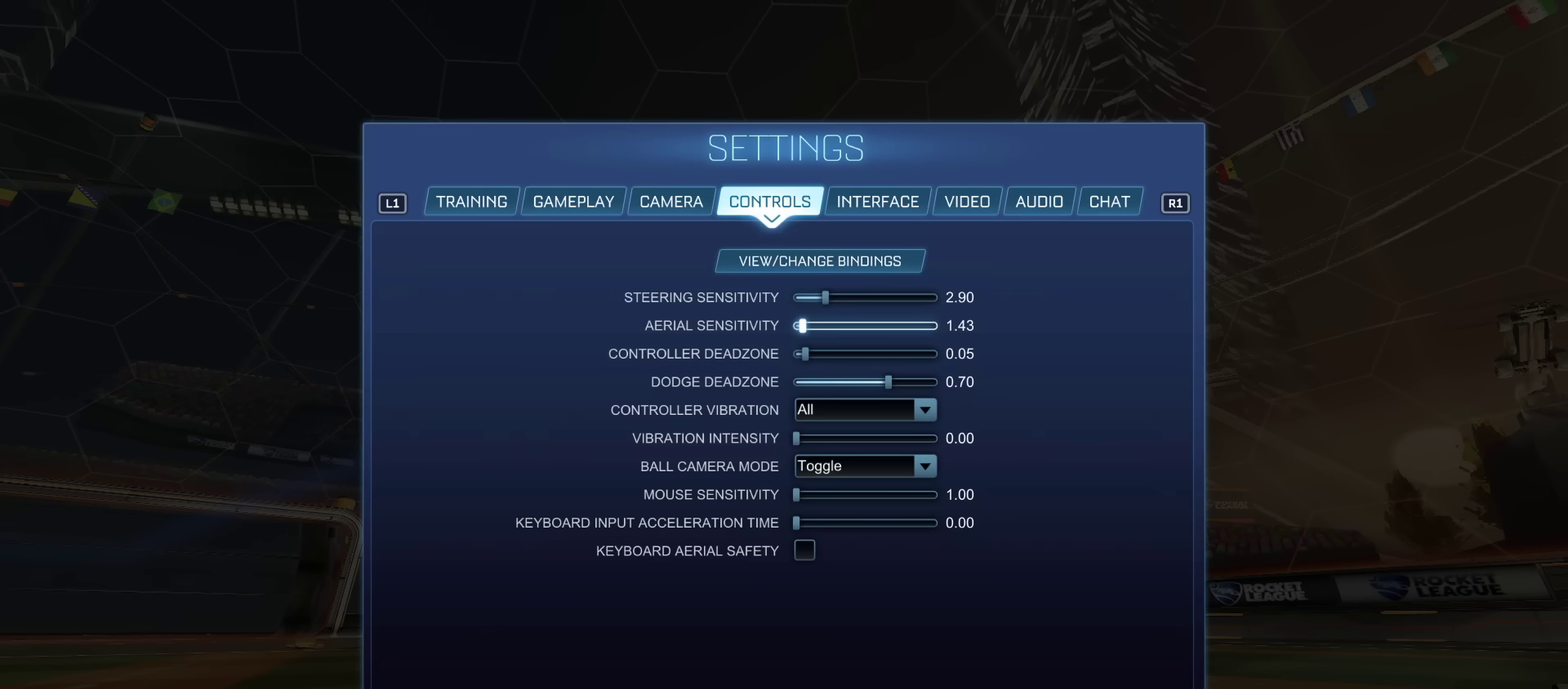
{"dt_ms": 301, "buttons": ["DPAD_RIGHT"], "left_stick": "right", "right_stick": "center", "events": []}
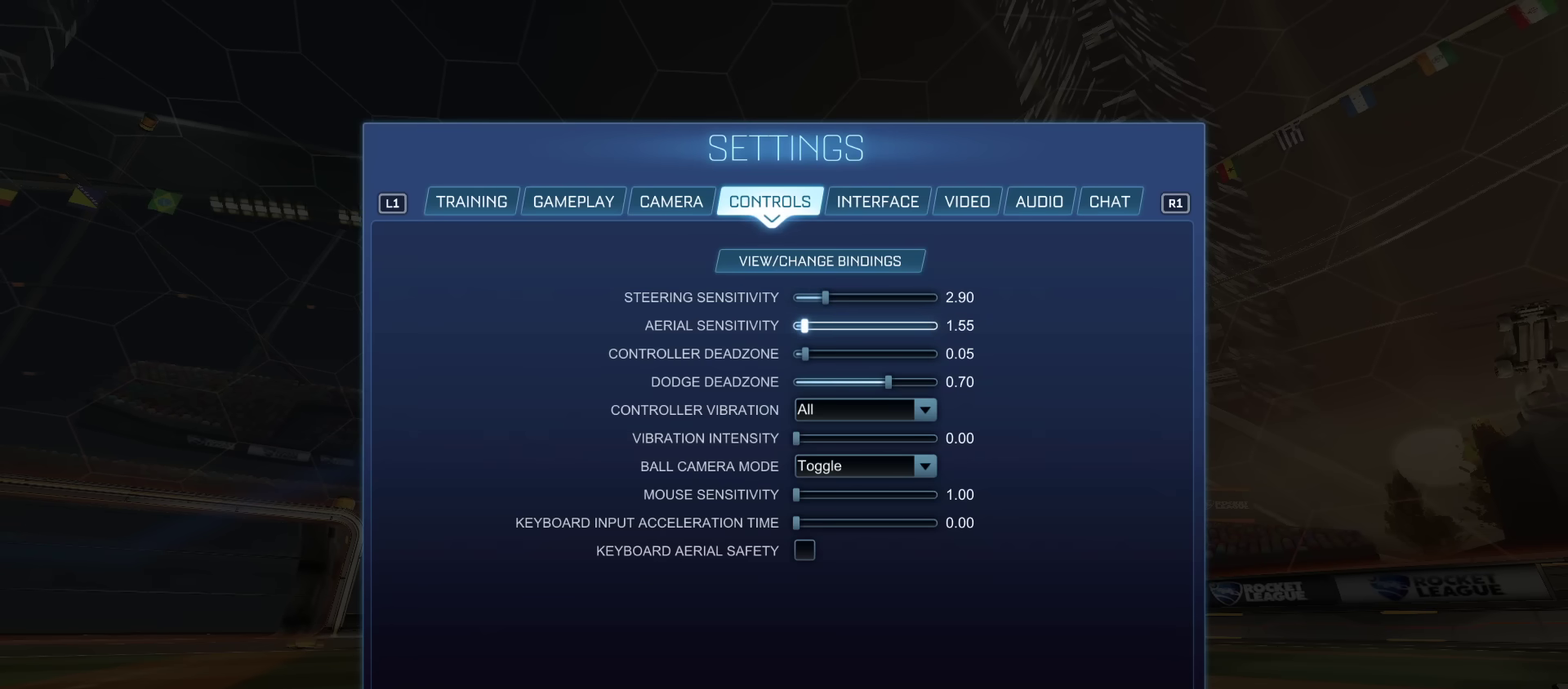
{"dt_ms": 700, "buttons": ["DPAD_RIGHT"], "left_stick": "right", "right_stick": "center", "events": []}
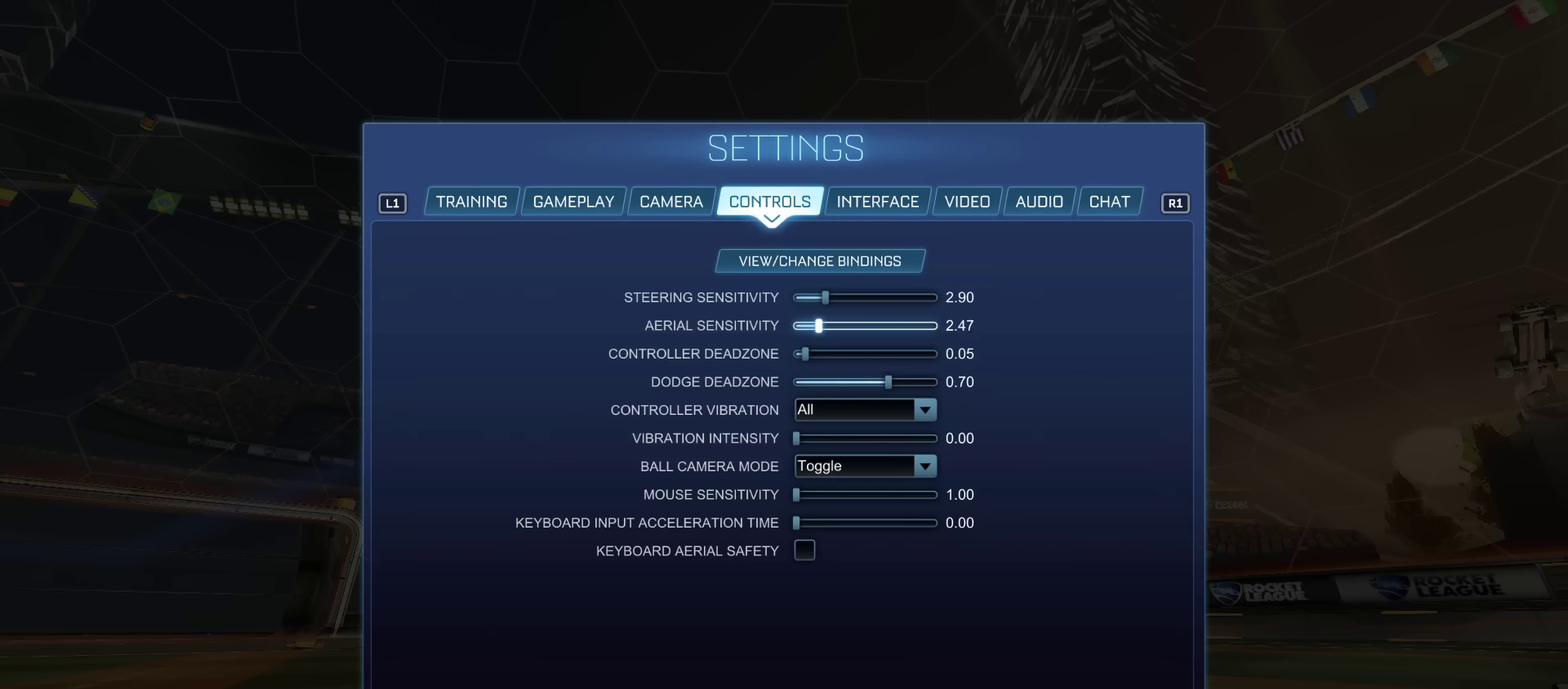
{"dt_ms": 701, "buttons": [], "left_stick": "right", "right_stick": "center", "events": [[50, "DPAD_RIGHT", "up"], [84, "left_stick", "center"], [334, "DPAD_RIGHT", "down"], [334, "left_stick", "right"], [417, "DPAD_RIGHT", "up"], [501, "DPAD_RIGHT", "down"], [684, "DPAD_RIGHT", "up"]]}
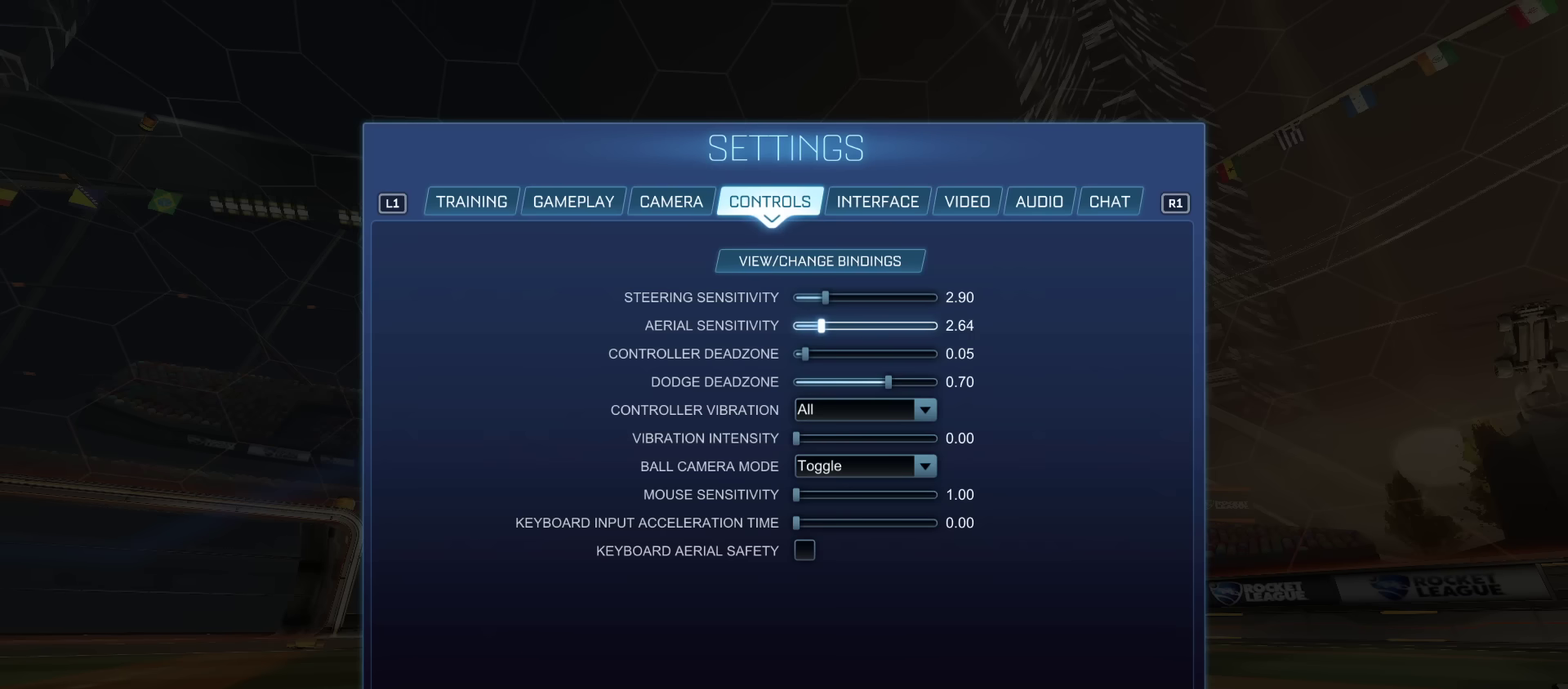
{"dt_ms": 300, "buttons": ["DPAD_RIGHT"], "left_stick": "right", "right_stick": "center", "events": [[33, "DPAD_RIGHT", "down"]]}
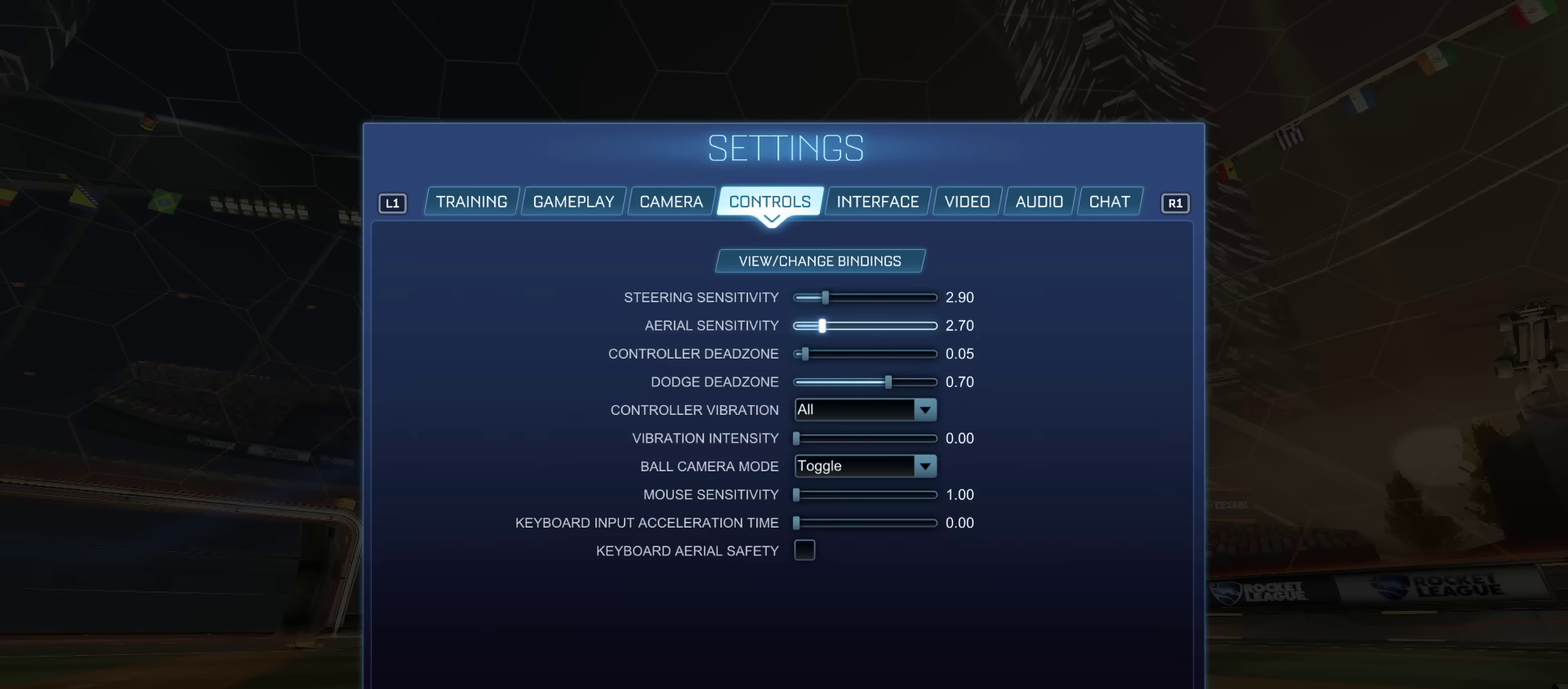
{"dt_ms": 501, "buttons": ["DPAD_RIGHT"], "left_stick": "right", "right_stick": "center", "events": [[100, "DPAD_RIGHT", "up"], [167, "DPAD_RIGHT", "down"], [367, "DPAD_RIGHT", "up"], [434, "DPAD_RIGHT", "down"]]}
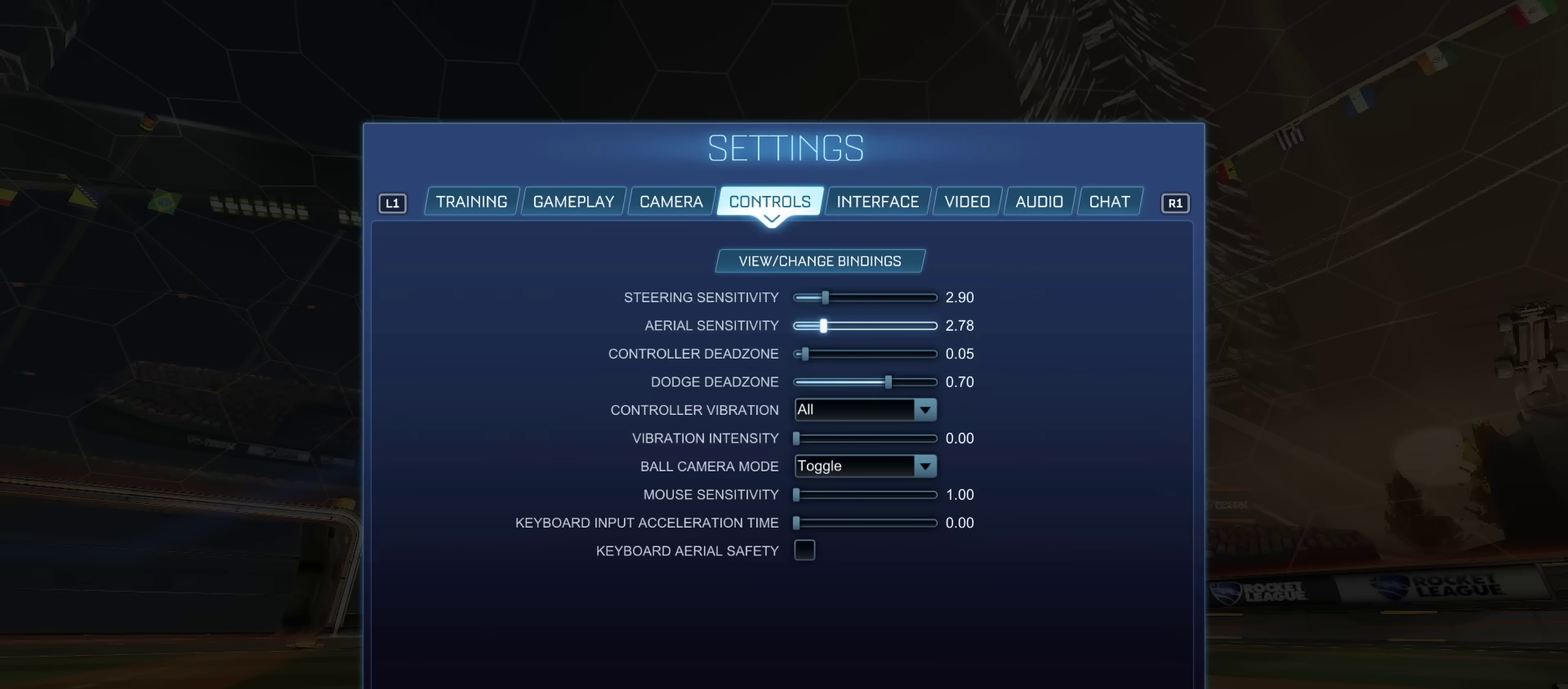
{"dt_ms": 500, "buttons": ["DPAD_RIGHT"], "left_stick": "right", "right_stick": "center", "events": [[133, "DPAD_RIGHT", "up"], [200, "DPAD_RIGHT", "down"], [283, "DPAD_RIGHT", "up"], [333, "DPAD_RIGHT", "down"], [417, "DPAD_RIGHT", "up"], [484, "DPAD_RIGHT", "down"]]}